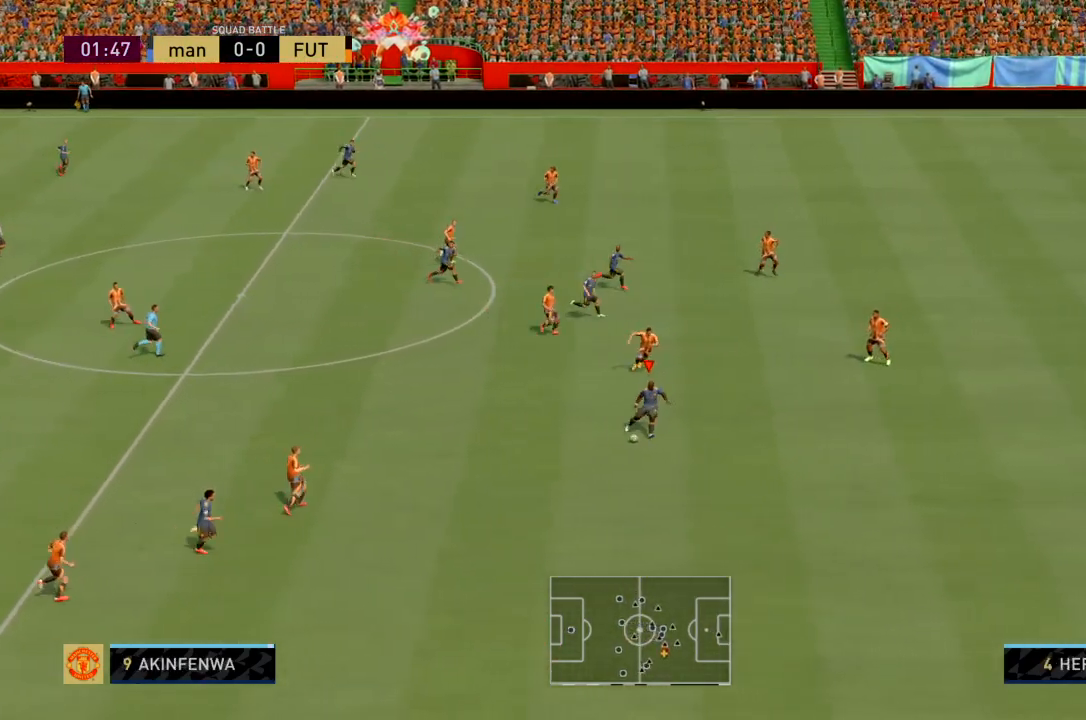
Gameplay with a controller (PlayStation layout); each line is a JSON object with the inputs held at the frame after it. "events" lists button and stick changes between this image and that frame as [ms after this image, input, new state], when the widget could be followed in between. Not read: L3 R3 right_stick.
{"buttons": ["R2"], "left_stick": "right", "events": []}
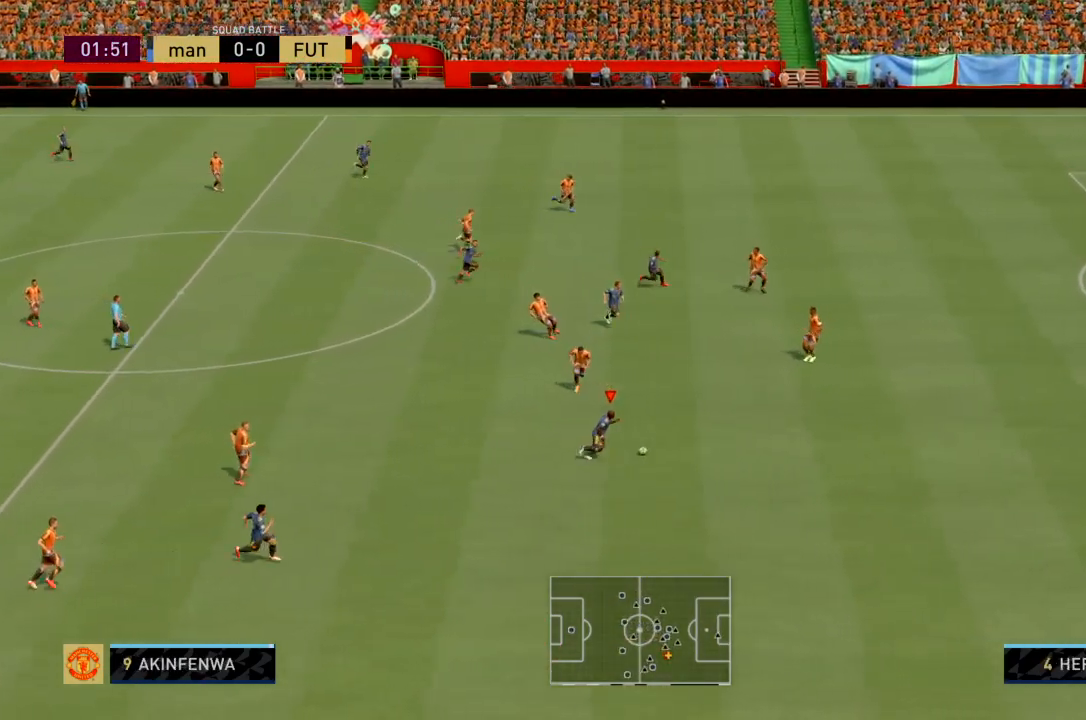
{"buttons": ["R2"], "left_stick": "right", "events": []}
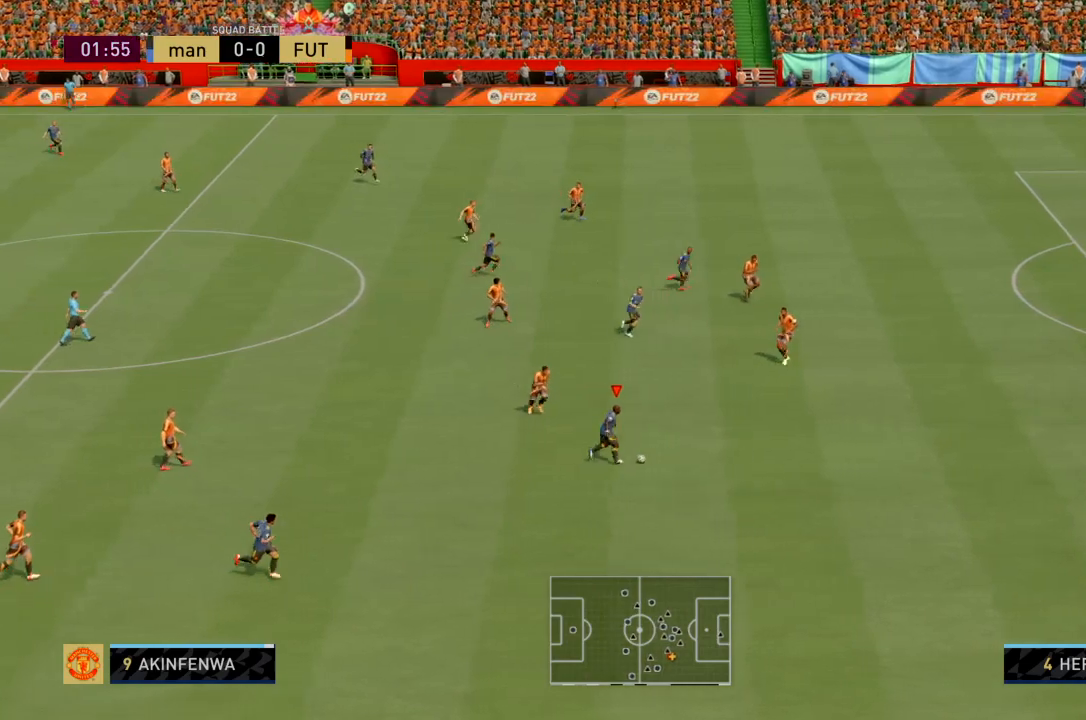
{"buttons": ["R2"], "left_stick": "right", "events": []}
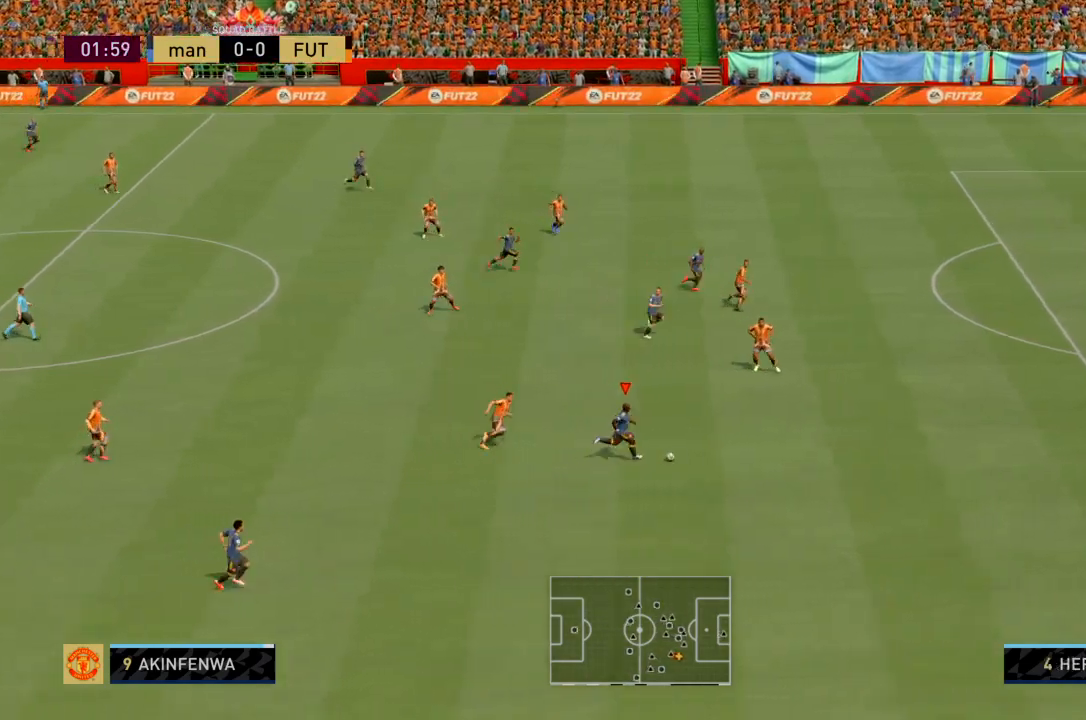
{"buttons": ["R2"], "left_stick": "right", "events": []}
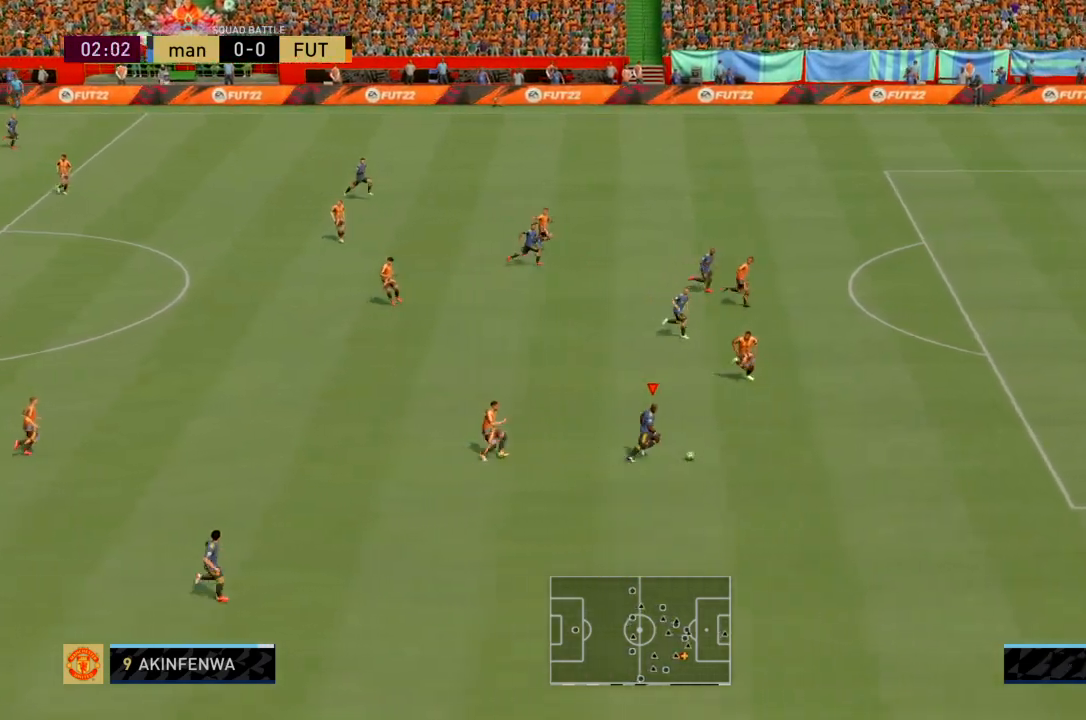
{"buttons": ["R2"], "left_stick": "right", "events": []}
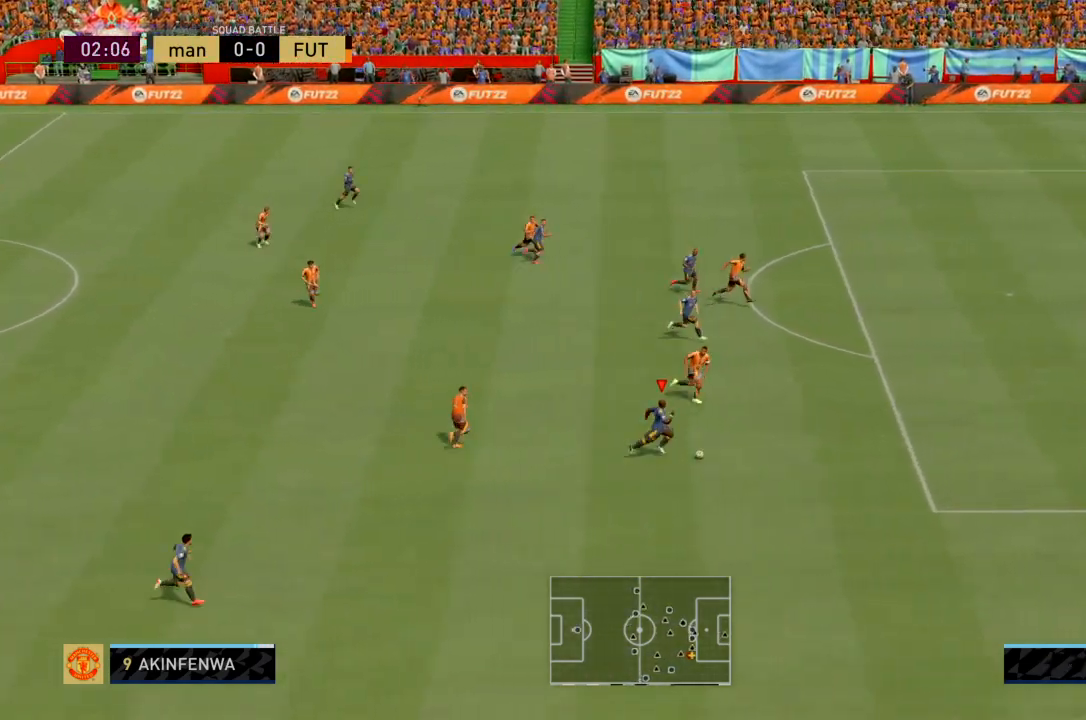
{"buttons": ["R2"], "left_stick": "up-right", "events": [[233, "left_stick", "up-right"]]}
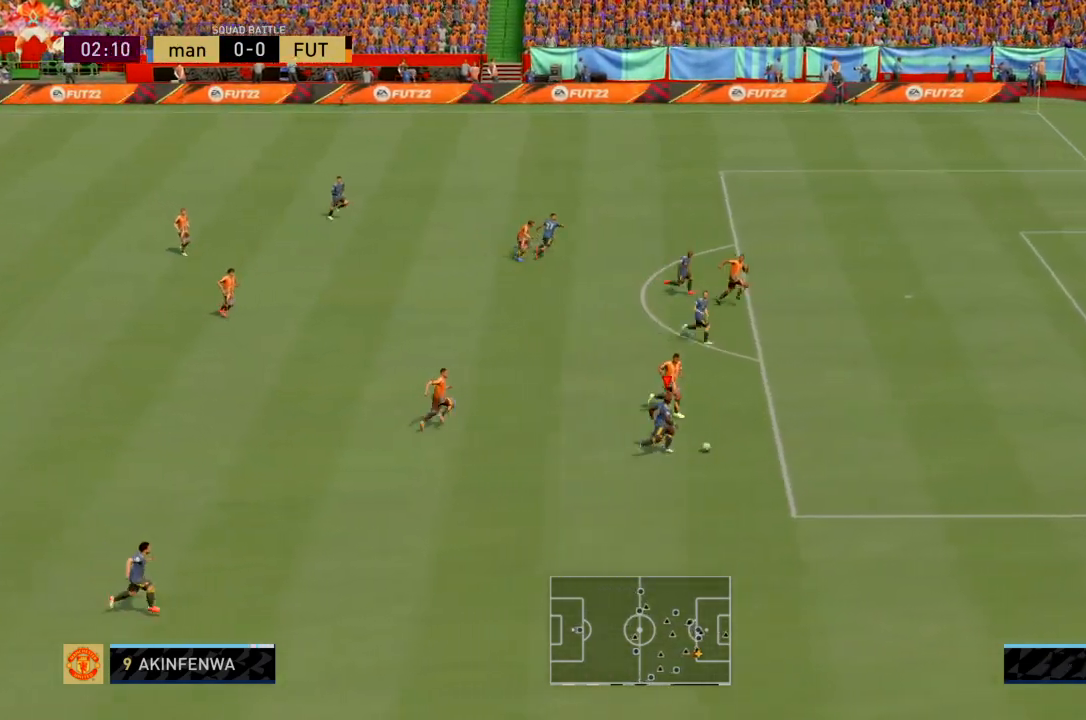
{"buttons": ["CIRCLE", "R2"], "left_stick": "up-right", "events": [[467, "CIRCLE", "down"]]}